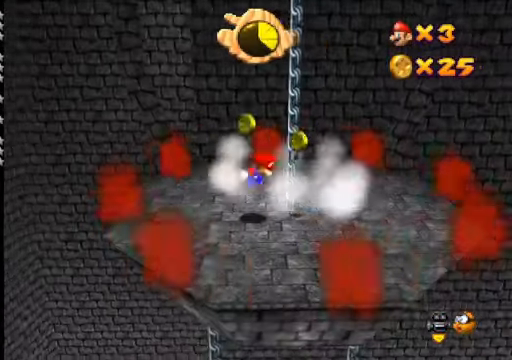
Gameplay with a controller (Xbox layout); each line is a JSON object with the inputs held at the frame after it. "events" lists button and stick changes between this image and that frame as [ms after this image, input, new state], when the widget could be followed in between.
{"buttons": [], "left_stick": "down-right", "right_stick": "center", "events": [[166, "left_stick", "down-right"]]}
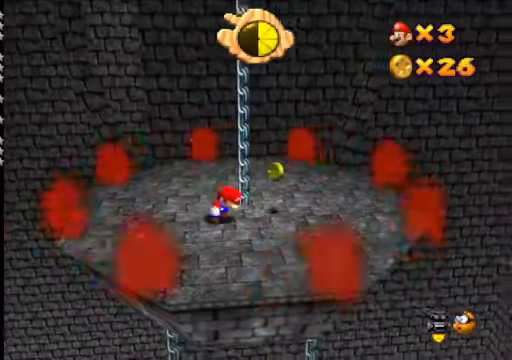
{"buttons": [], "left_stick": "down", "right_stick": "center", "events": [[133, "left_stick", "right"], [466, "left_stick", "down"]]}
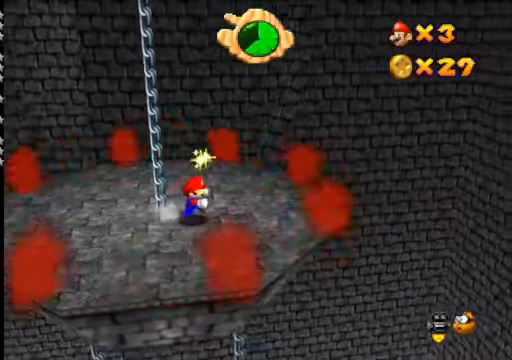
{"buttons": ["A"], "left_stick": "left", "right_stick": "center", "events": [[66, "left_stick", "left"], [133, "left_stick", "up"], [166, "A", "down"], [333, "left_stick", "left"]]}
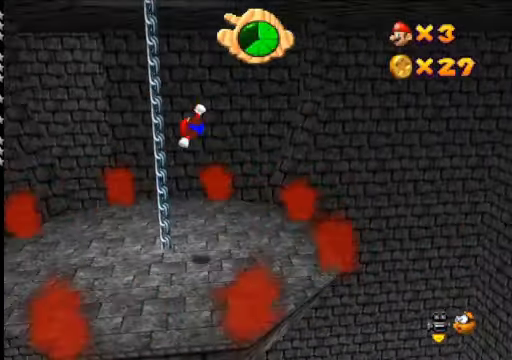
{"buttons": [], "left_stick": "up-left", "right_stick": "center", "events": [[33, "A", "up"], [133, "left_stick", "up-left"]]}
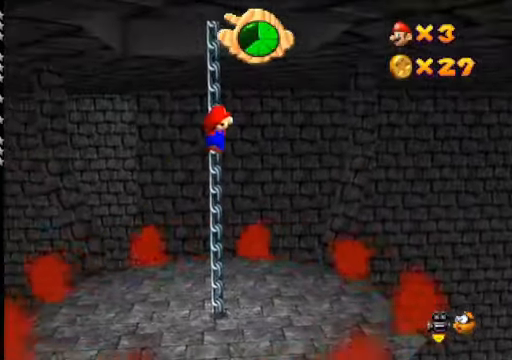
{"buttons": [], "left_stick": "up-left", "right_stick": "center", "events": [[300, "right_stick", "right"], [466, "right_stick", "center"]]}
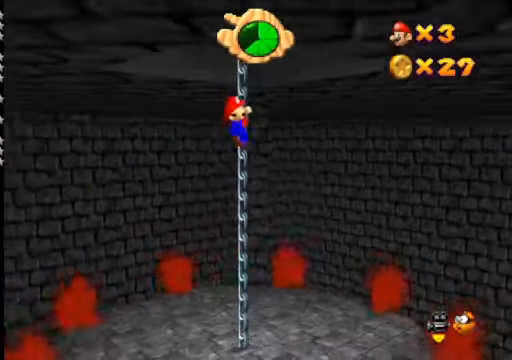
{"buttons": [], "left_stick": "up-left", "right_stick": "center", "events": [[100, "right_stick", "right"], [300, "right_stick", "center"]]}
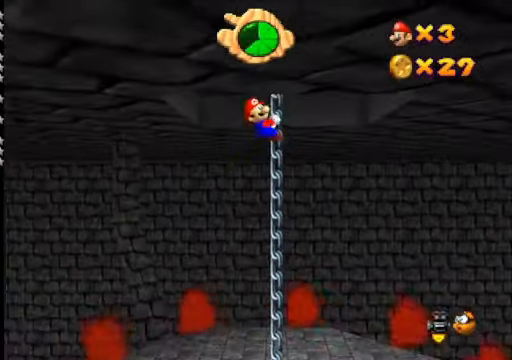
{"buttons": ["A"], "left_stick": "left", "right_stick": "center", "events": [[466, "A", "down"], [466, "left_stick", "left"]]}
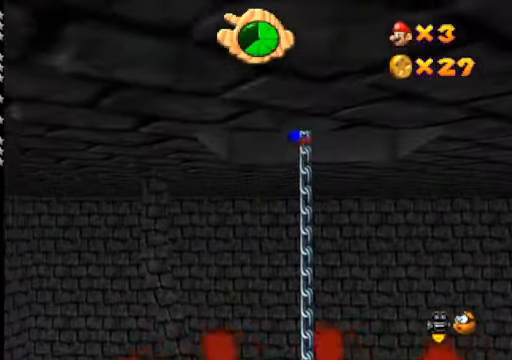
{"buttons": [], "left_stick": "center", "right_stick": "center", "events": [[266, "A", "up"], [266, "left_stick", "down"], [400, "R1", "down"], [433, "R1", "up"], [466, "left_stick", "center"]]}
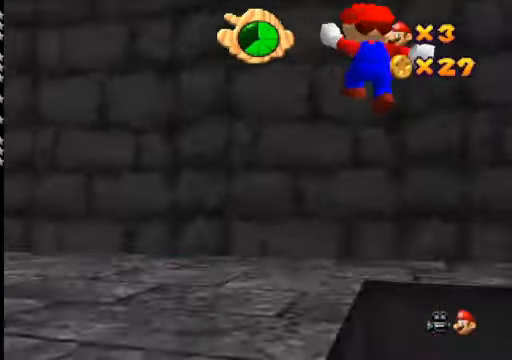
{"buttons": [], "left_stick": "up-left", "right_stick": "down-left", "events": [[66, "R1", "down"], [100, "R1", "up"], [400, "left_stick", "left"], [433, "right_stick", "down-left"], [500, "left_stick", "up-left"]]}
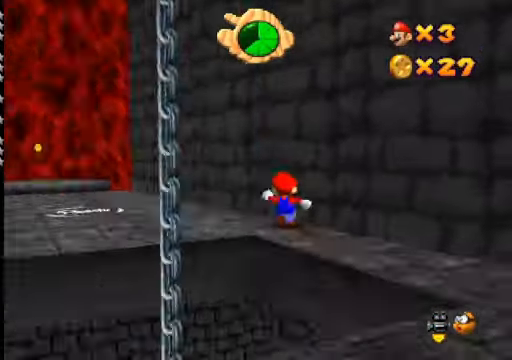
{"buttons": [], "left_stick": "up-left", "right_stick": "center", "events": [[66, "right_stick", "center"]]}
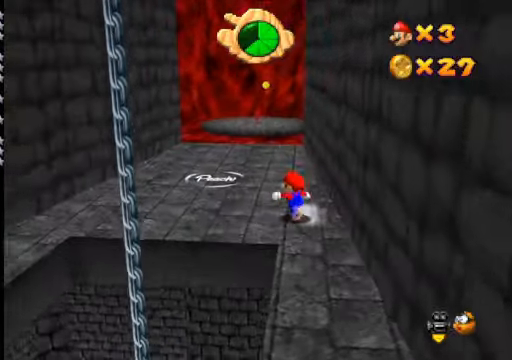
{"buttons": [], "left_stick": "up-left", "right_stick": "center", "events": []}
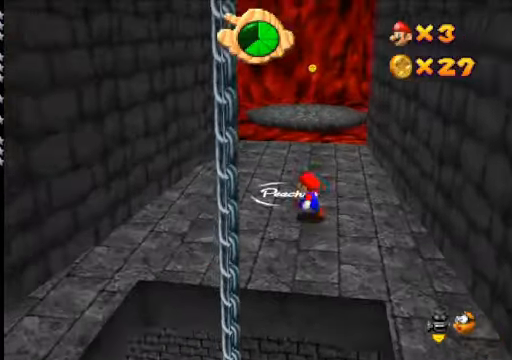
{"buttons": ["L2"], "left_stick": "up", "right_stick": "center", "events": [[67, "left_stick", "up"], [500, "L2", "down"]]}
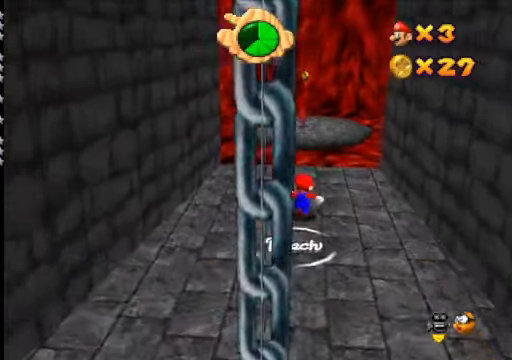
{"buttons": [], "left_stick": "down", "right_stick": "center", "events": [[67, "A", "down"], [167, "A", "up"], [200, "L2", "up"], [234, "left_stick", "right"], [334, "left_stick", "center"], [400, "left_stick", "down"]]}
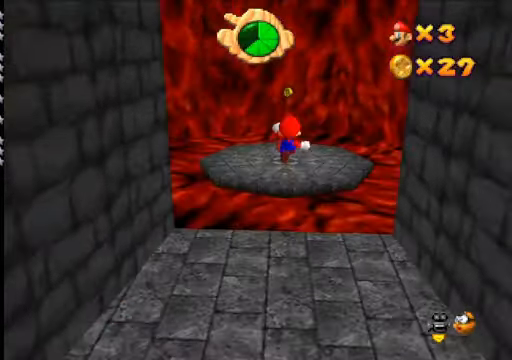
{"buttons": [], "left_stick": "center", "right_stick": "center", "events": [[134, "left_stick", "center"]]}
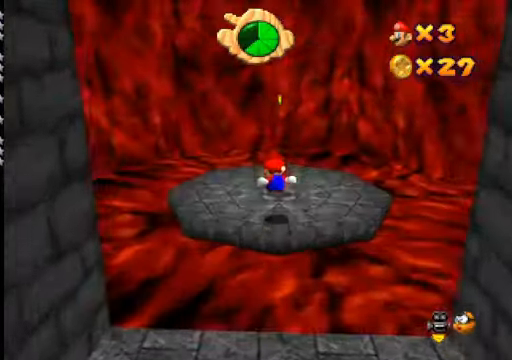
{"buttons": [], "left_stick": "center", "right_stick": "down-left", "events": [[34, "left_stick", "up"], [134, "left_stick", "up-right"], [167, "right_stick", "down-left"], [334, "left_stick", "center"], [367, "right_stick", "center"], [467, "right_stick", "down-left"]]}
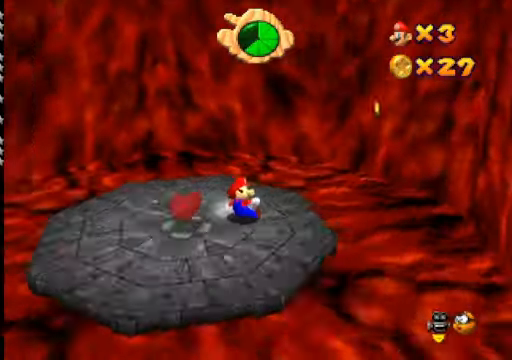
{"buttons": [], "left_stick": "center", "right_stick": "center", "events": [[134, "right_stick", "center"]]}
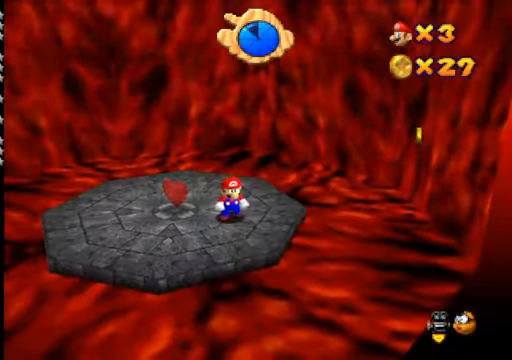
{"buttons": [], "left_stick": "left", "right_stick": "center", "events": [[367, "left_stick", "left"]]}
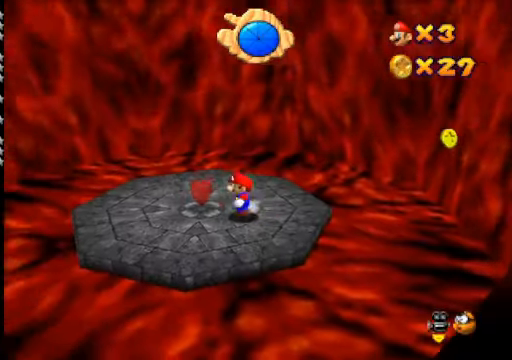
{"buttons": ["L2"], "left_stick": "left", "right_stick": "center", "events": [[367, "L2", "down"], [400, "A", "down"], [500, "A", "up"]]}
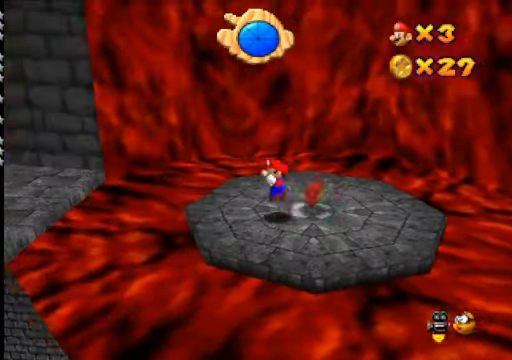
{"buttons": [], "left_stick": "up-left", "right_stick": "center", "events": [[34, "L2", "up"], [134, "right_stick", "down-left"], [234, "left_stick", "up-left"], [234, "right_stick", "center"]]}
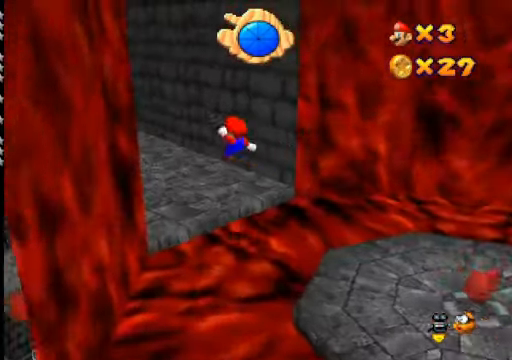
{"buttons": [], "left_stick": "up", "right_stick": "center", "events": [[100, "left_stick", "right"], [400, "left_stick", "center"], [500, "left_stick", "up"]]}
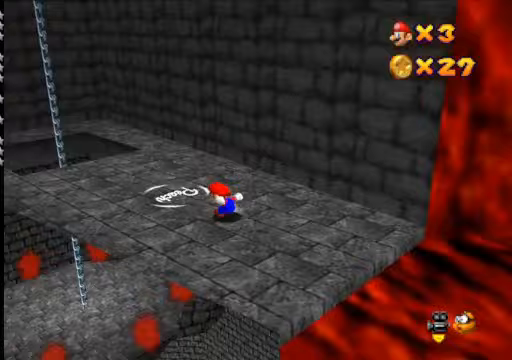
{"buttons": [], "left_stick": "up", "right_stick": "center", "events": []}
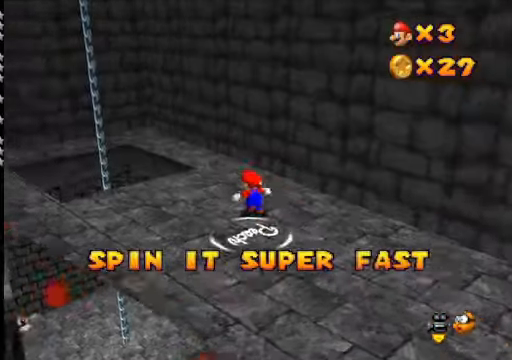
{"buttons": [], "left_stick": "up", "right_stick": "center", "events": []}
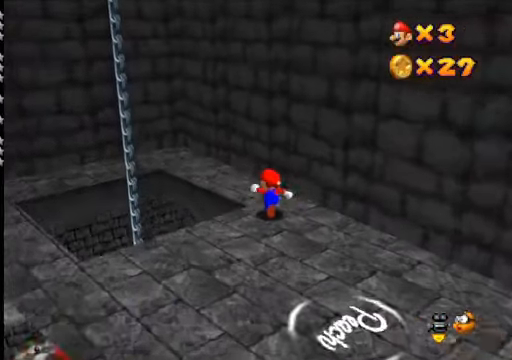
{"buttons": [], "left_stick": "right", "right_stick": "right", "events": [[167, "right_stick", "down-right"], [233, "left_stick", "center"], [300, "left_stick", "right"], [333, "right_stick", "center"], [467, "right_stick", "right"]]}
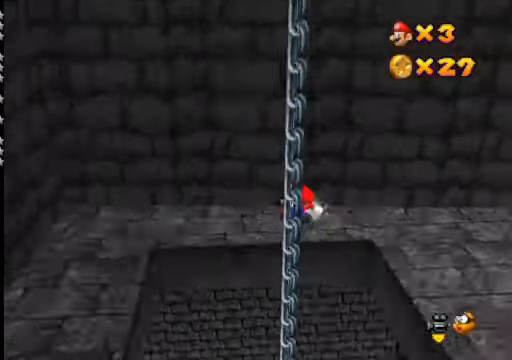
{"buttons": [], "left_stick": "up-right", "right_stick": "center", "events": [[133, "right_stick", "center"], [233, "right_stick", "right"], [267, "left_stick", "up-right"], [400, "right_stick", "center"]]}
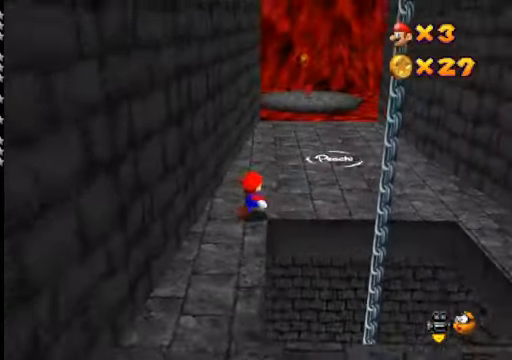
{"buttons": [], "left_stick": "up-right", "right_stick": "center", "events": []}
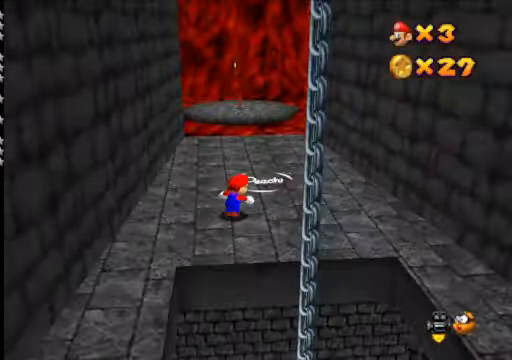
{"buttons": ["A", "L2"], "left_stick": "up", "right_stick": "center", "events": [[133, "left_stick", "up"], [433, "L2", "down"], [467, "A", "down"]]}
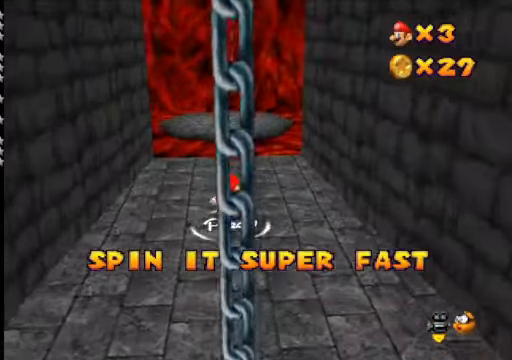
{"buttons": [], "left_stick": "up", "right_stick": "center", "events": [[33, "A", "up"], [100, "L2", "up"], [200, "left_stick", "center"], [400, "left_stick", "up"]]}
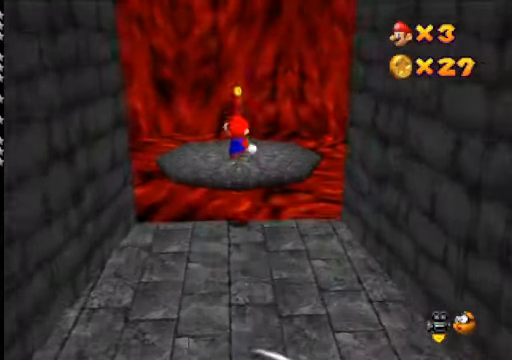
{"buttons": [], "left_stick": "up", "right_stick": "center", "events": []}
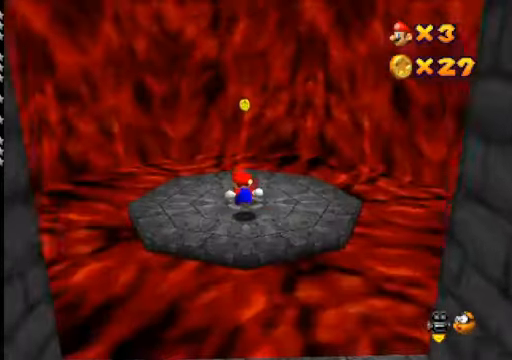
{"buttons": [], "left_stick": "up-right", "right_stick": "center", "events": [[33, "L2", "down"], [100, "A", "down"], [167, "A", "up"], [233, "L2", "up"], [300, "right_stick", "down-left"], [333, "left_stick", "up-right"], [433, "right_stick", "center"]]}
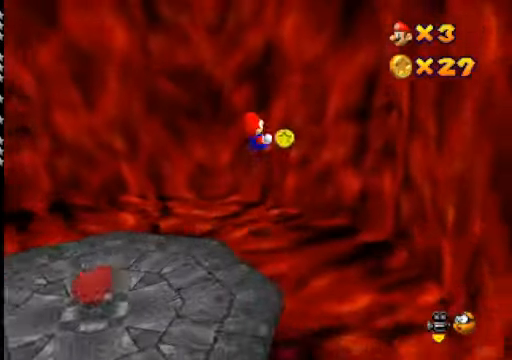
{"buttons": [], "left_stick": "up", "right_stick": "center", "events": [[33, "right_stick", "down-left"], [133, "left_stick", "up-left"], [167, "right_stick", "center"], [300, "left_stick", "up"]]}